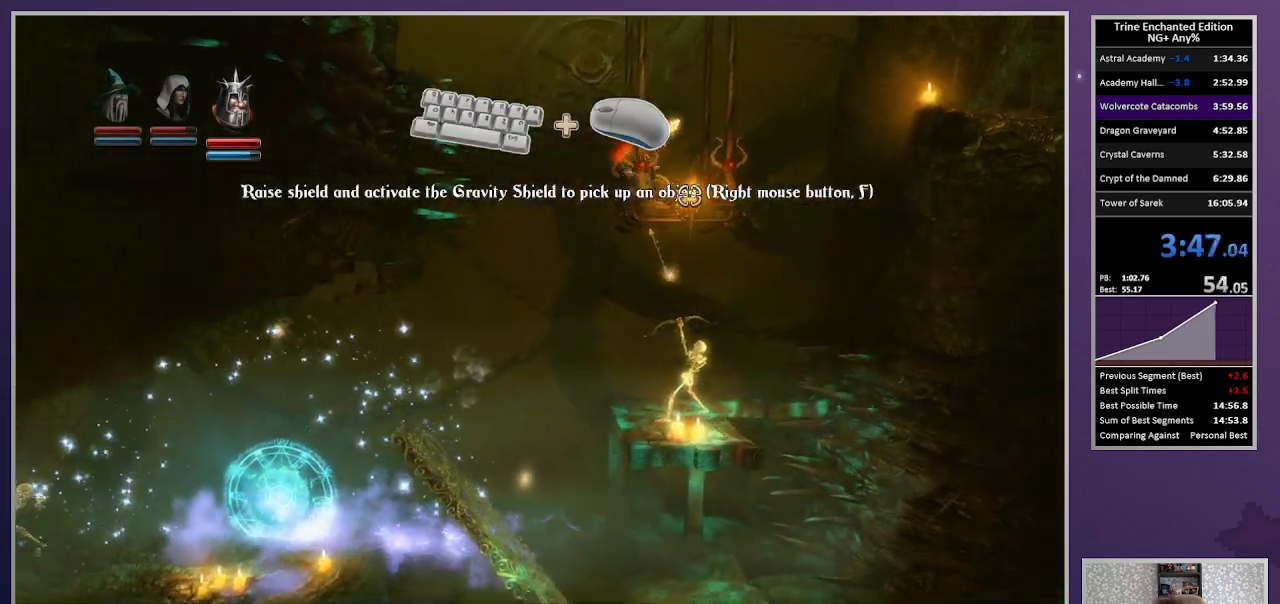
Gameplay with keyboard and mouse; each line is a JSON object with the keys and mouse buttons held at the frame after it. "events" lists presses ("down") and releases ("up") of "1", "2", "3", "down", "escape", "left", "right", "space", "tab", "up", "mouse_left" and "mouse_right" between this image and that frame as [ms after this image, input, new state], when the widget could be followed in between. "mouse_left", "mouse_right" = the "left", "right" buttons of the "mouse" list. No other keys are recorded. Mouse movement is not recorded.
{"keys": ["right"], "mouse": [], "events": [[83, "up", "up"], [133, "right", "up"], [367, "right", "down"]]}
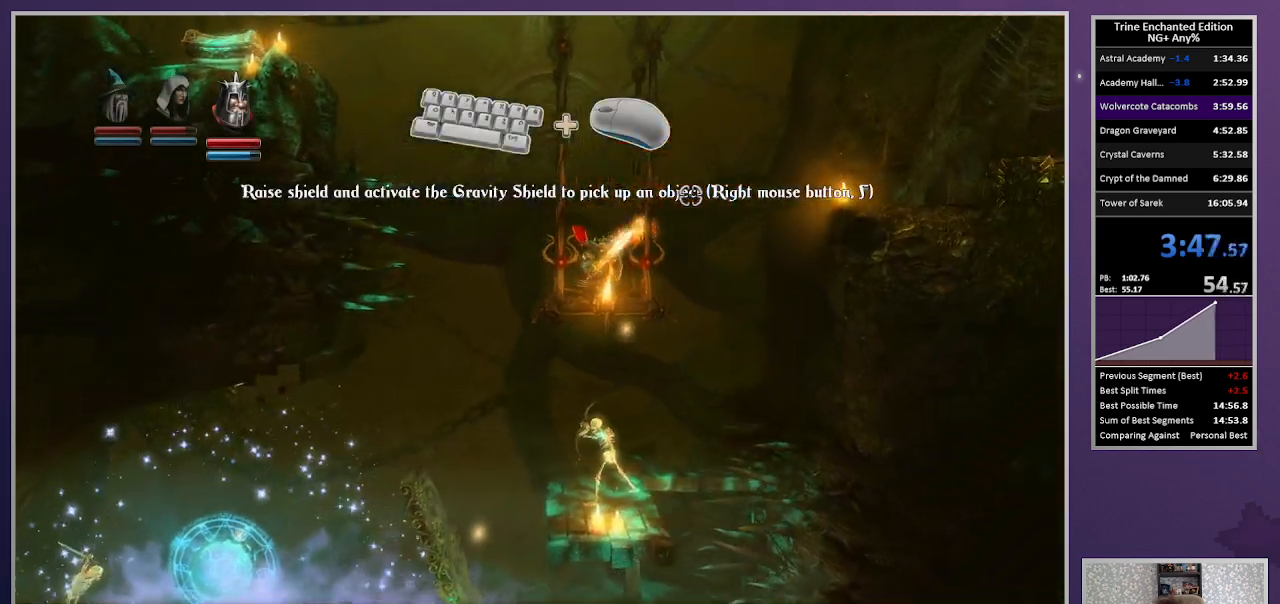
{"keys": ["right", "up"], "mouse": [], "events": [[283, "up", "down"]]}
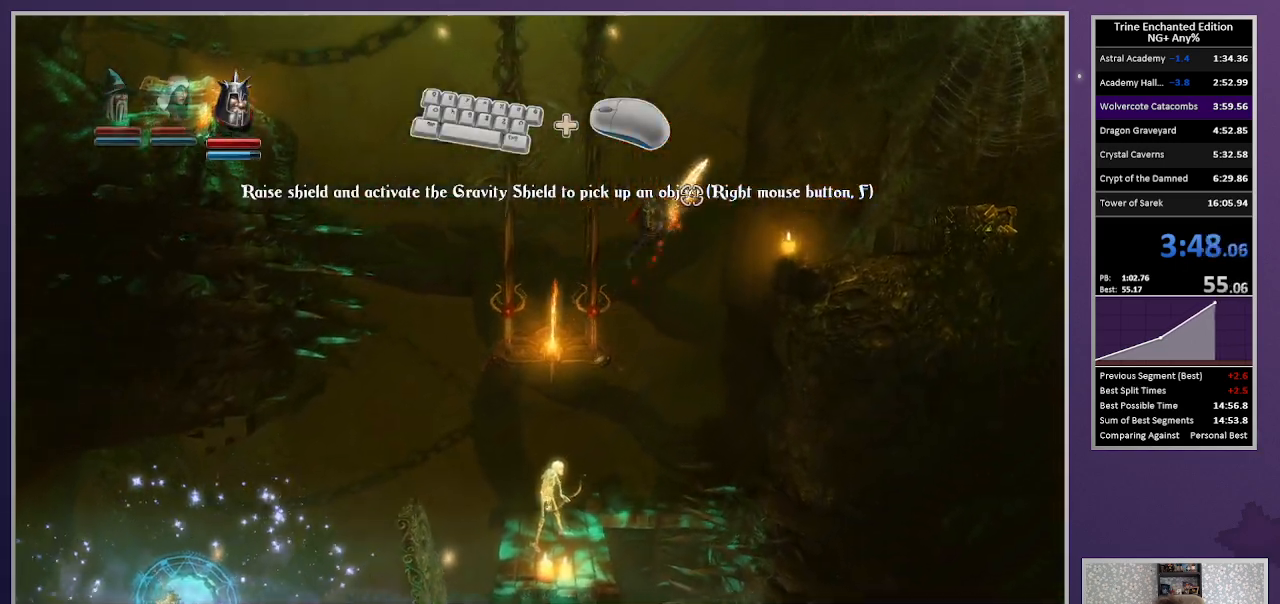
{"keys": ["right", "up"], "mouse": [], "events": []}
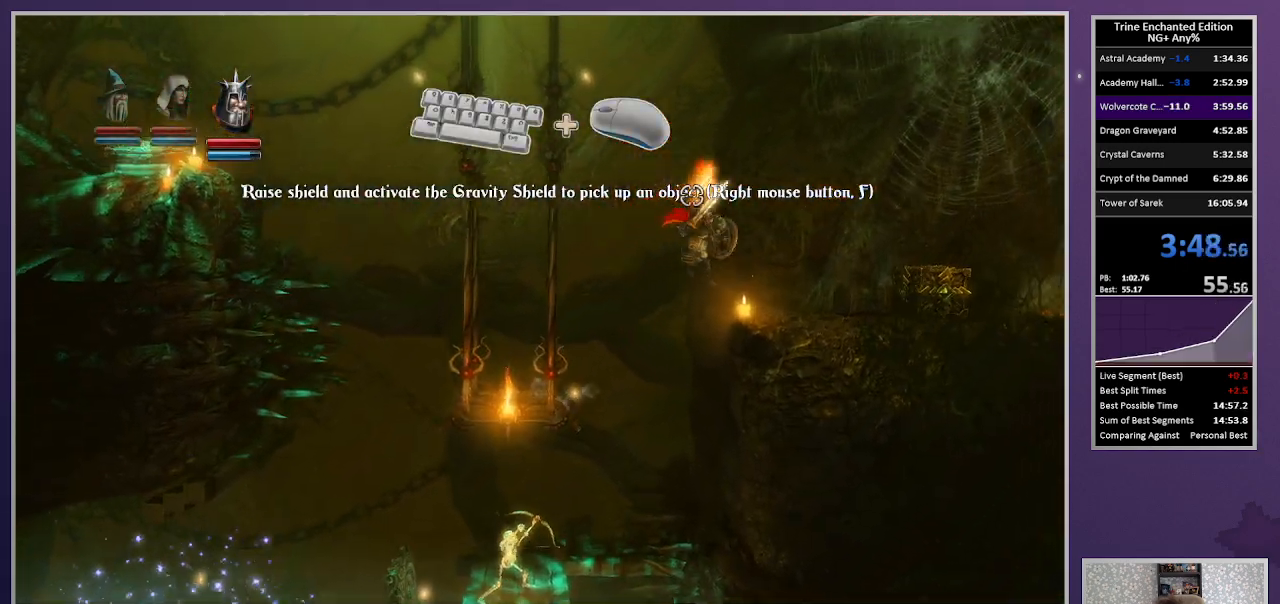
{"keys": ["1", "right"], "mouse": [], "events": [[117, "space", "down"], [167, "up", "up"], [317, "space", "up"], [450, "1", "down"]]}
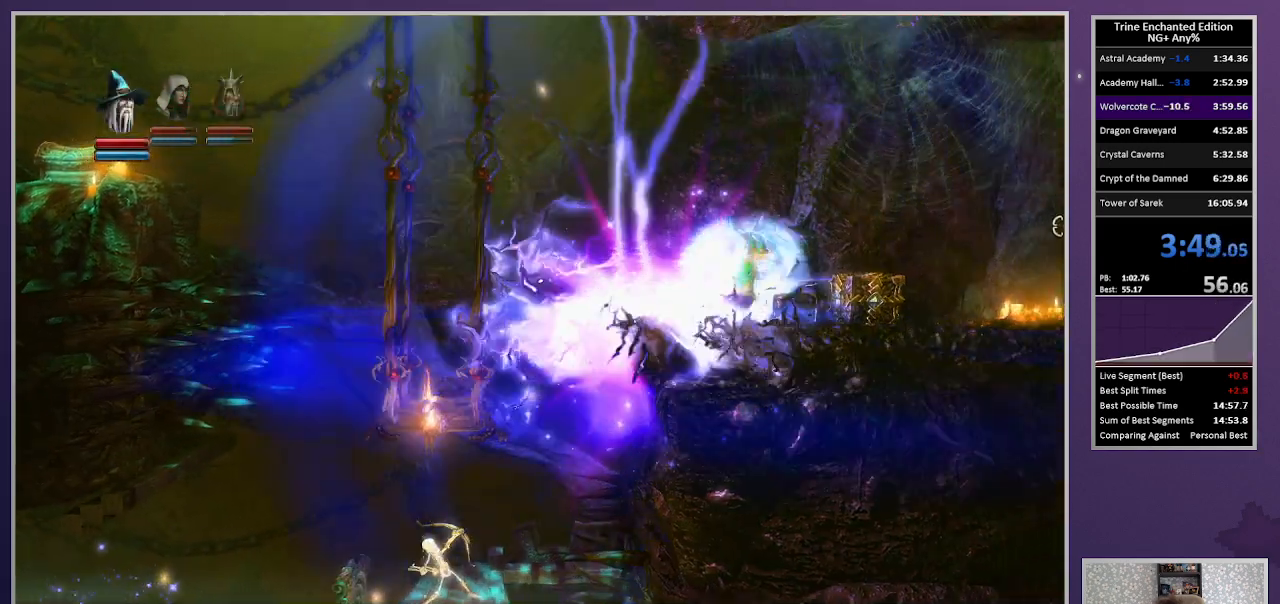
{"keys": [], "mouse": ["left"], "events": [[100, "1", "up"], [333, "right", "up"], [417, "mouse_left", "down"]]}
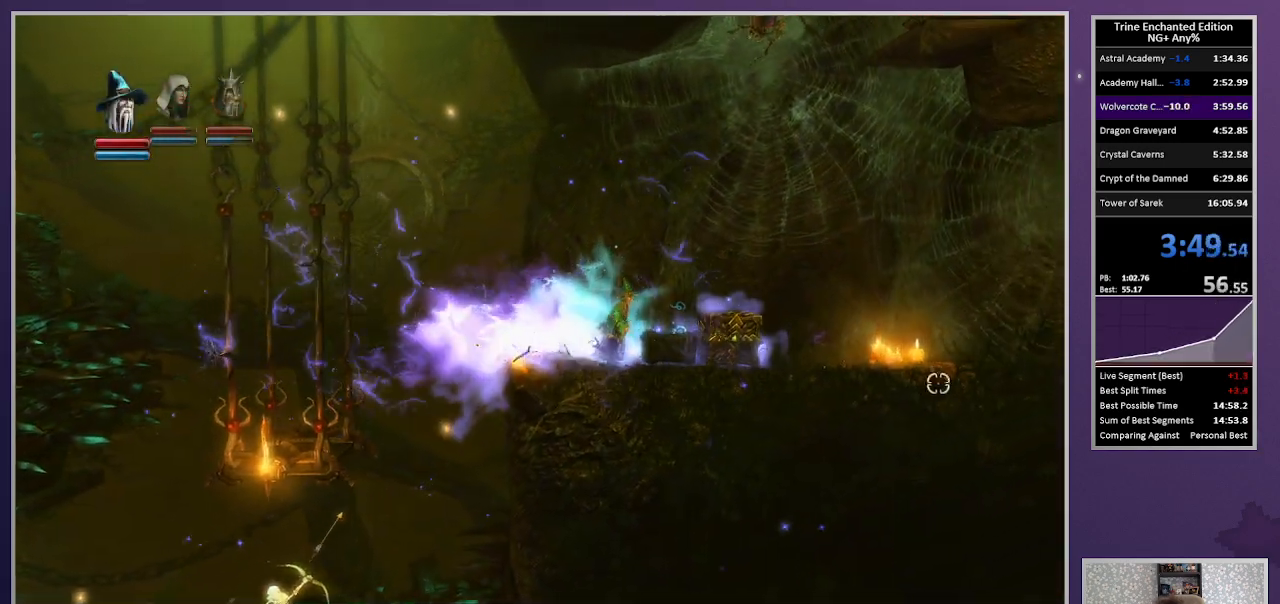
{"keys": [], "mouse": [], "events": [[167, "mouse_left", "up"], [250, "right", "down"], [300, "3", "down"], [383, "3", "up"], [383, "right", "up"]]}
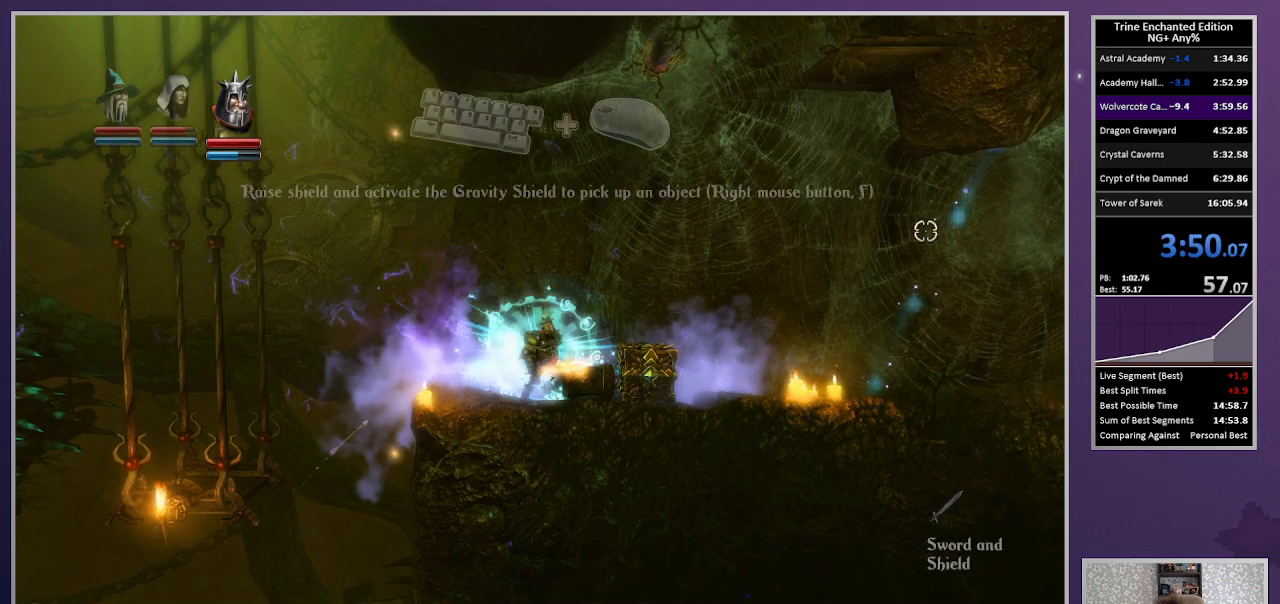
{"keys": [], "mouse": ["left"], "events": [[217, "right", "down"], [317, "1", "down"], [367, "right", "up"], [450, "1", "up"], [500, "mouse_left", "down"]]}
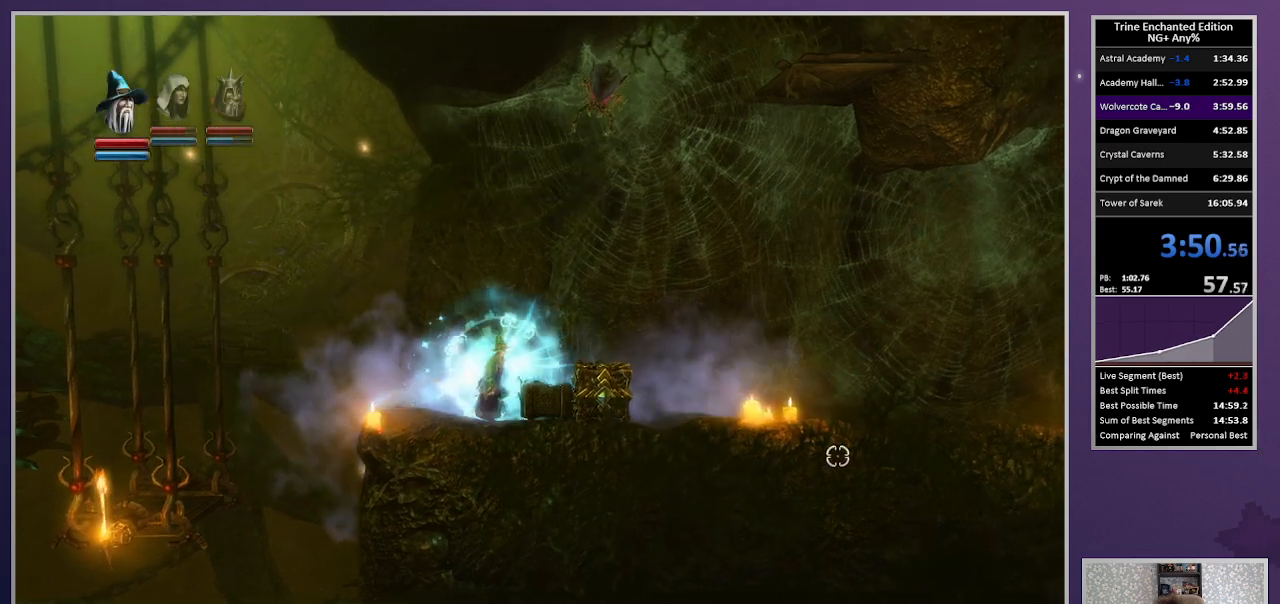
{"keys": ["space"], "mouse": [], "events": [[233, "mouse_left", "up"], [333, "3", "down"], [417, "3", "up"], [467, "space", "down"]]}
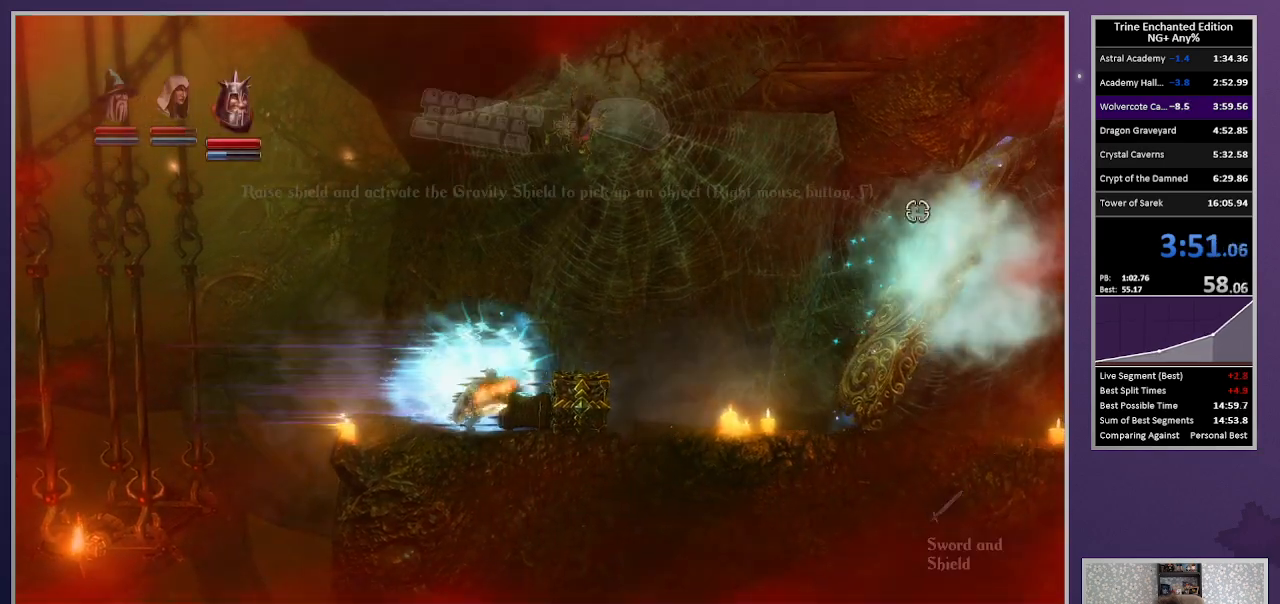
{"keys": [], "mouse": ["left"], "events": [[17, "tab", "down"], [117, "space", "up"], [117, "tab", "up"], [483, "mouse_left", "down"]]}
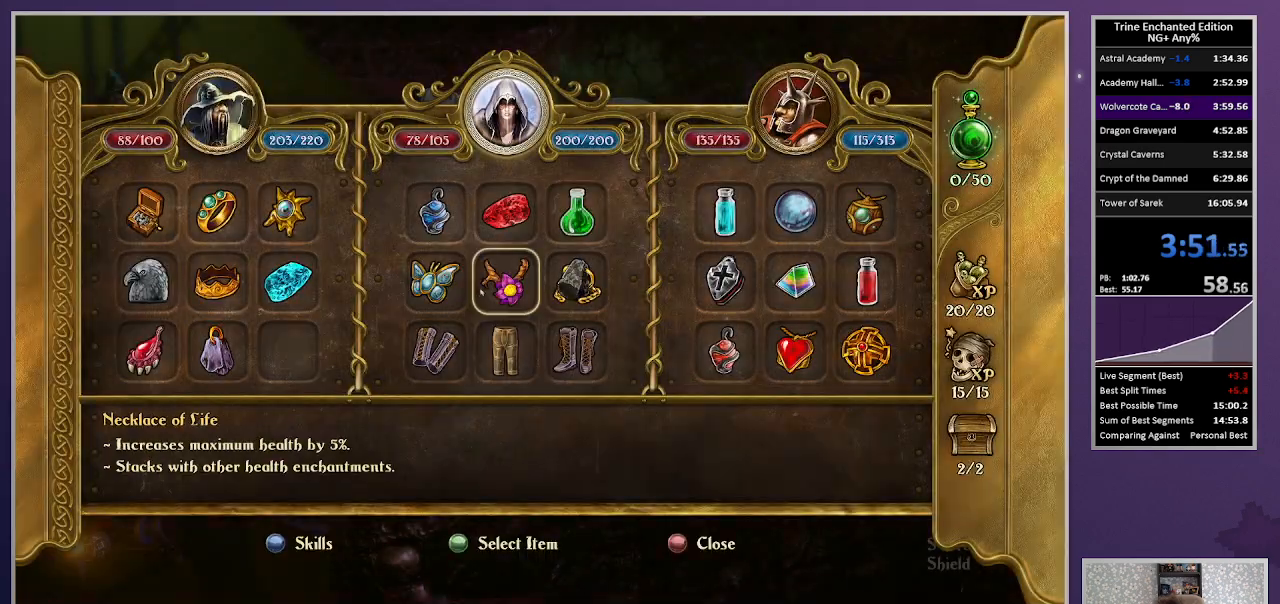
{"keys": [], "mouse": ["left"], "events": [[367, "mouse_left", "up"], [500, "mouse_left", "down"]]}
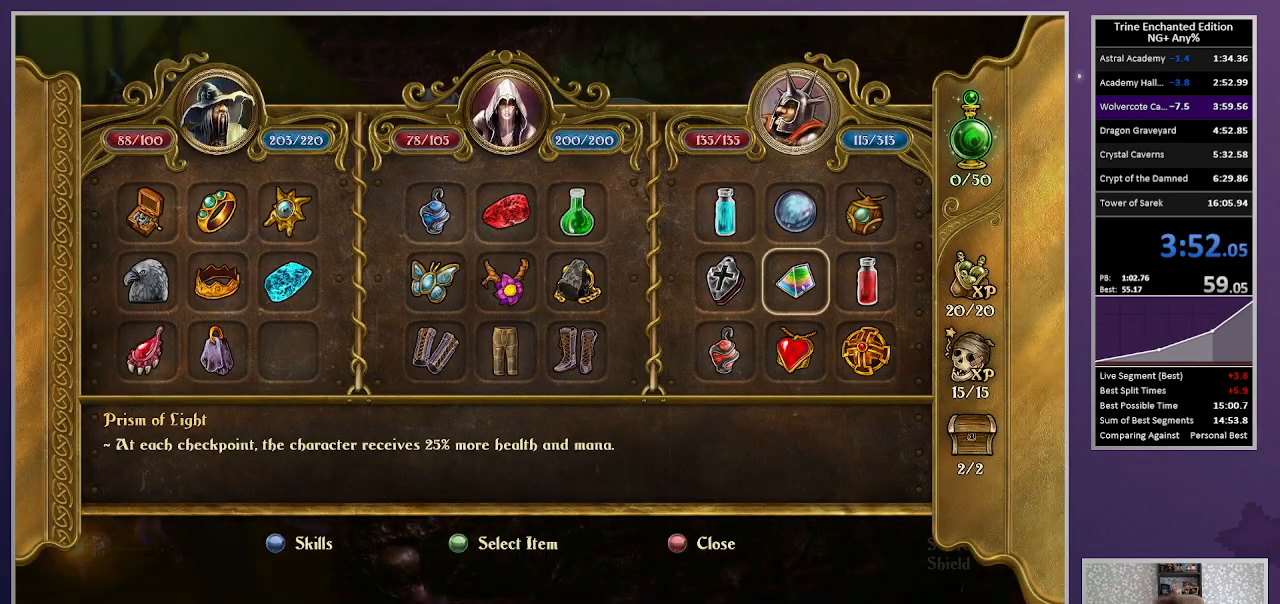
{"keys": [], "mouse": [], "events": [[333, "mouse_left", "up"], [417, "escape", "down"], [467, "escape", "up"]]}
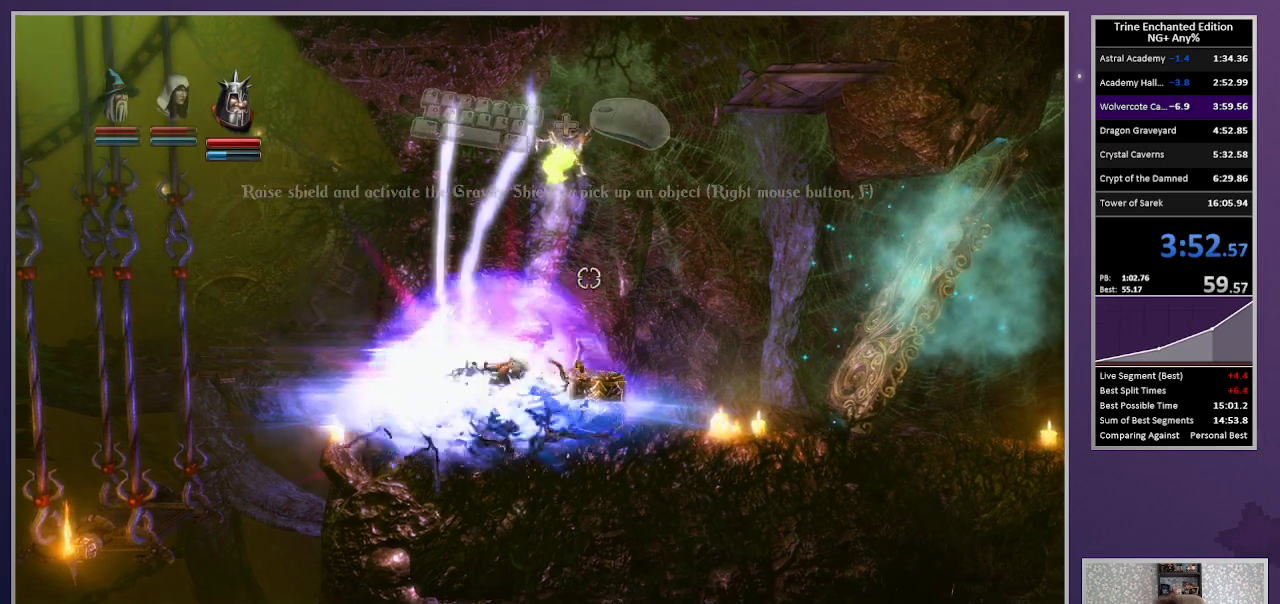
{"keys": [], "mouse": [], "events": []}
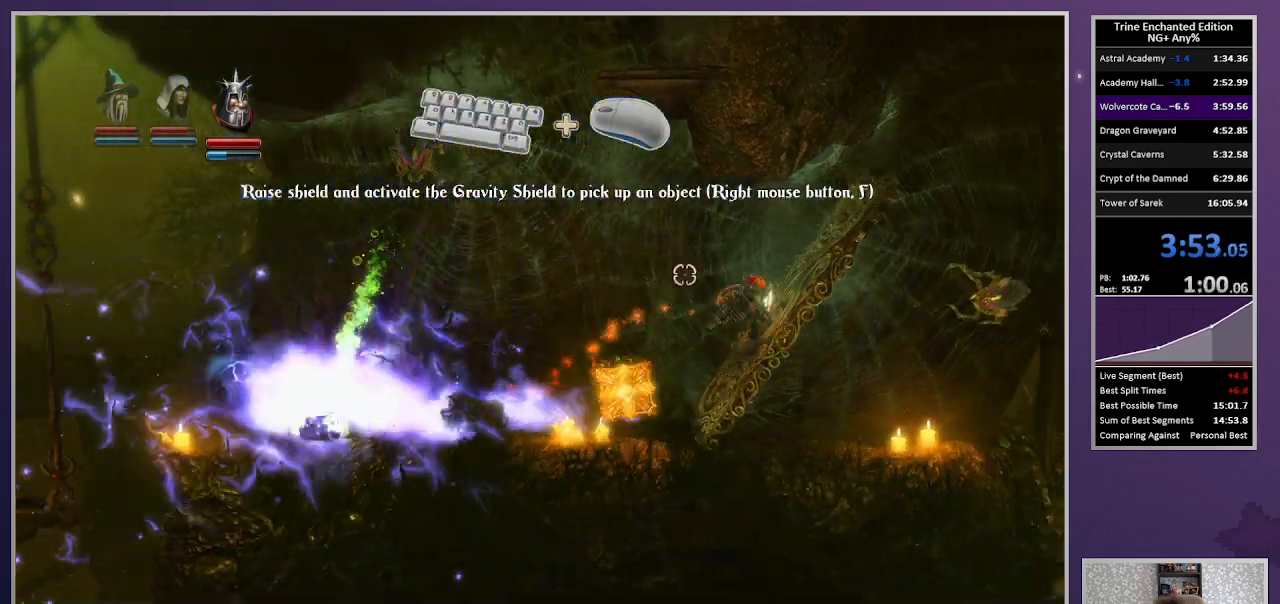
{"keys": [], "mouse": [], "events": []}
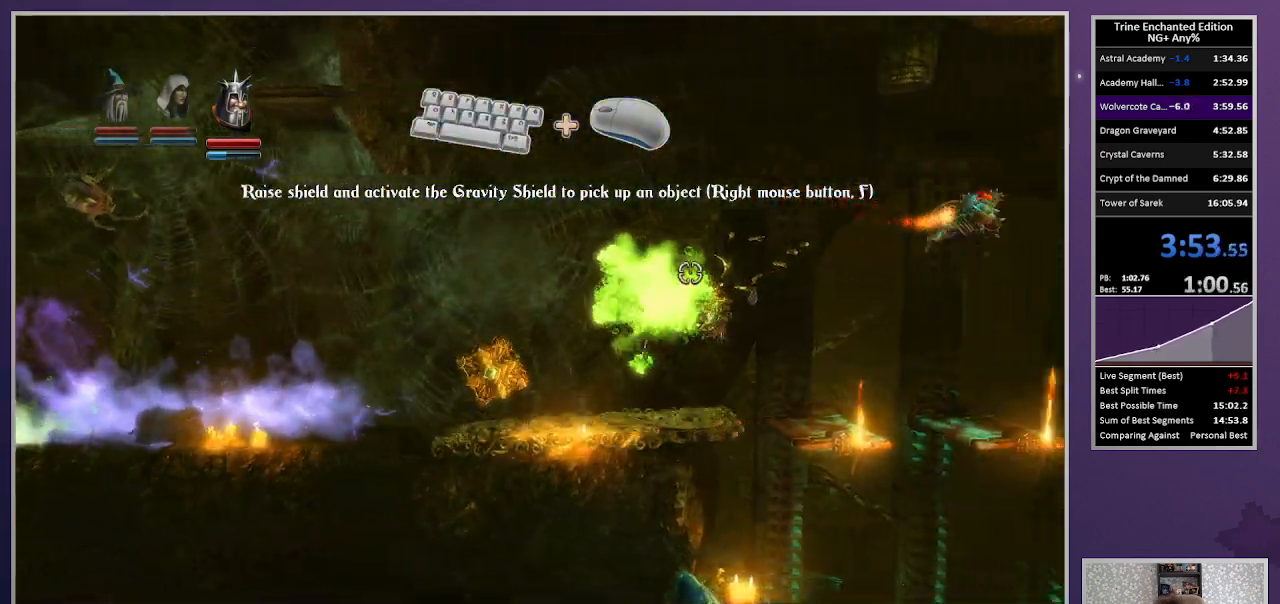
{"keys": [], "mouse": [], "events": []}
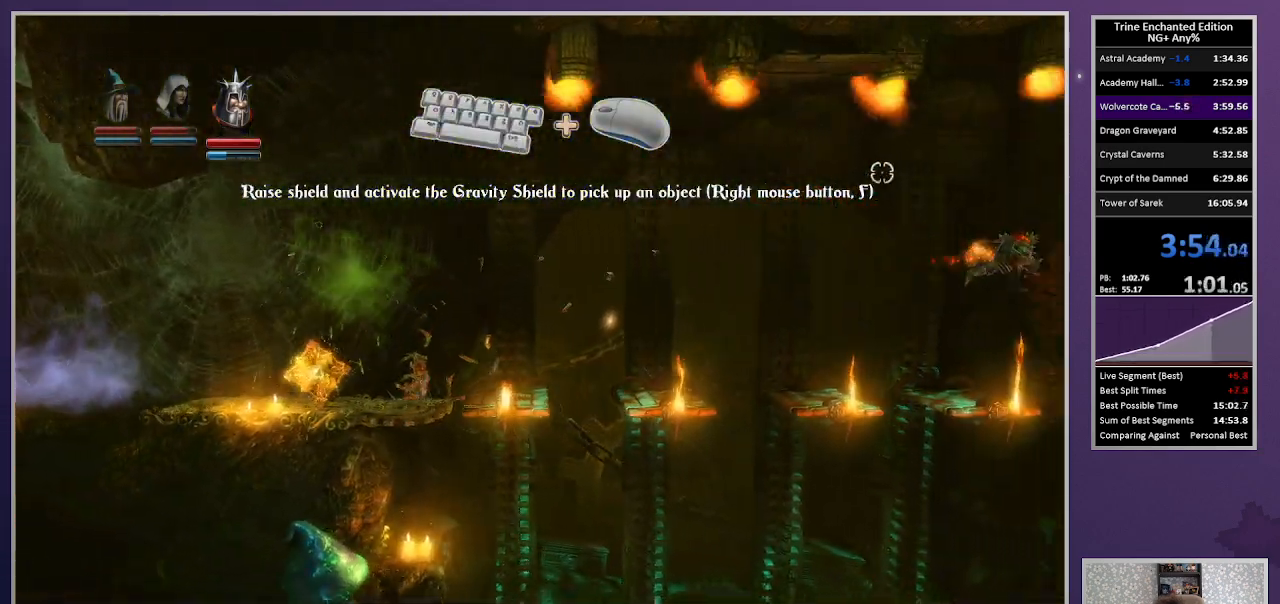
{"keys": ["right"], "mouse": [], "events": [[350, "2", "down"], [433, "2", "up"], [483, "right", "down"]]}
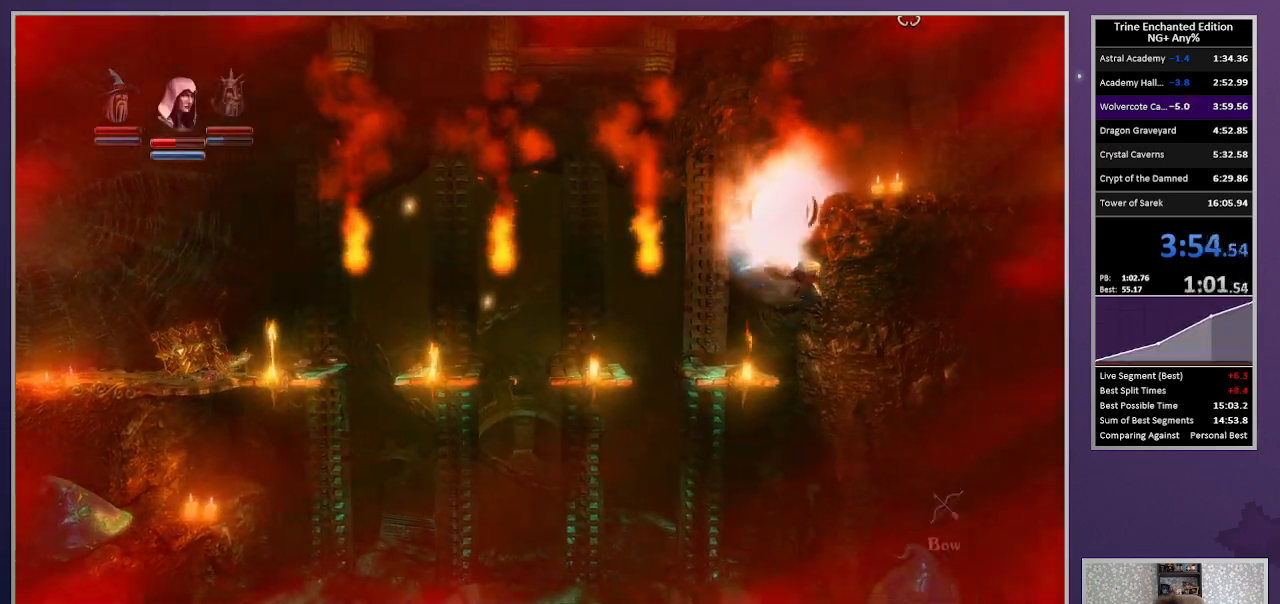
{"keys": ["right", "up"], "mouse": [], "events": [[33, "up", "down"], [133, "mouse_right", "down"], [267, "mouse_right", "up"]]}
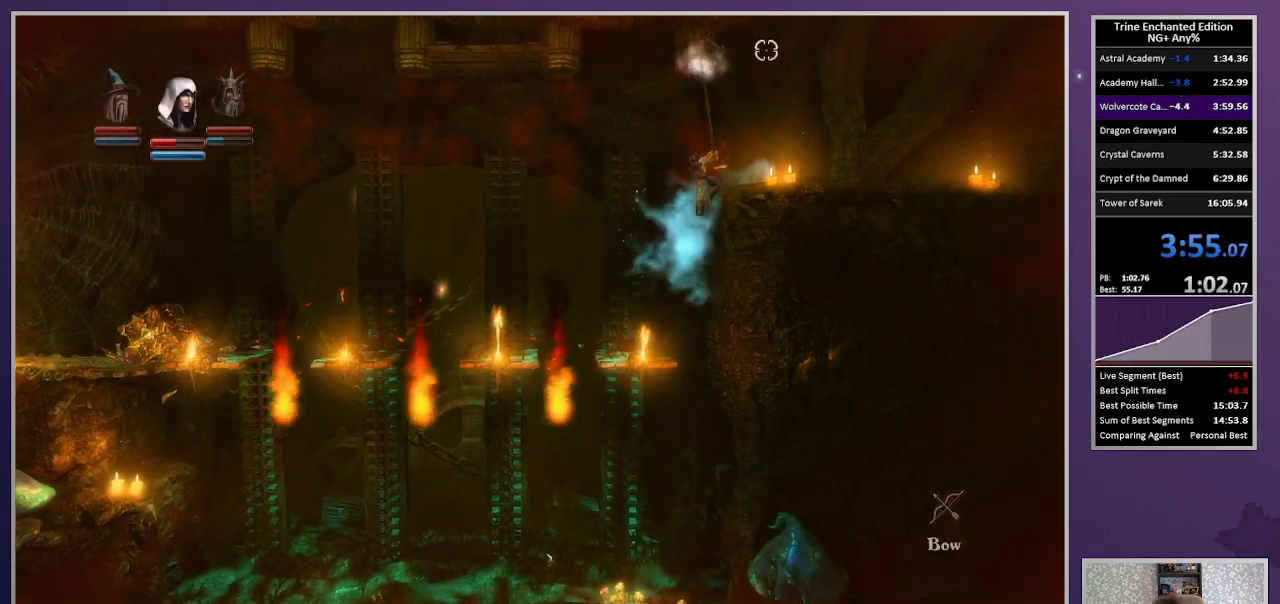
{"keys": ["right"], "mouse": [], "events": [[100, "space", "down"], [183, "up", "up"], [233, "space", "up"], [283, "3", "down"], [417, "3", "up"]]}
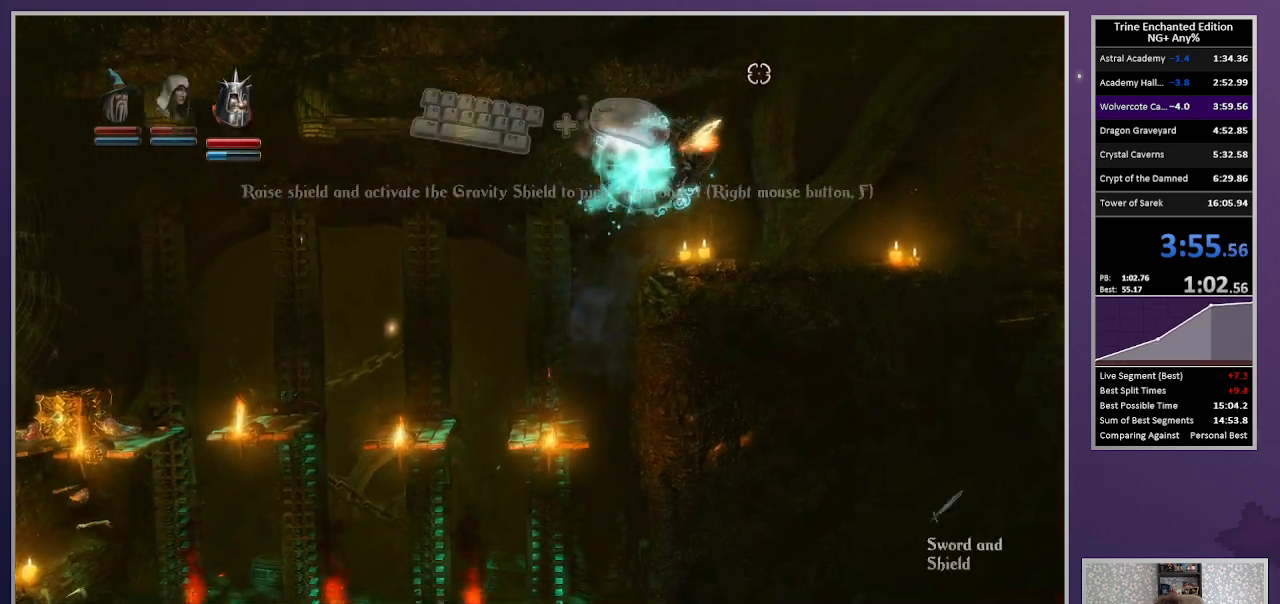
{"keys": [], "mouse": [], "events": [[250, "space", "down"], [300, "tab", "down"], [350, "right", "up"], [383, "space", "up"], [383, "tab", "up"]]}
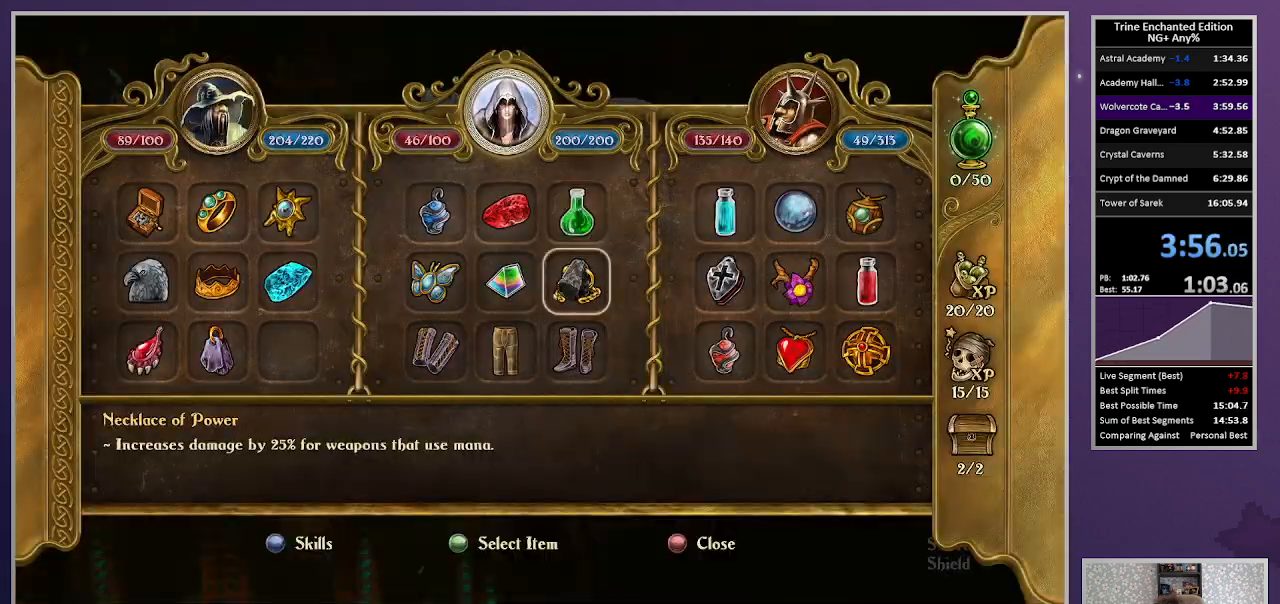
{"keys": [], "mouse": ["left"], "events": [[217, "mouse_left", "down"]]}
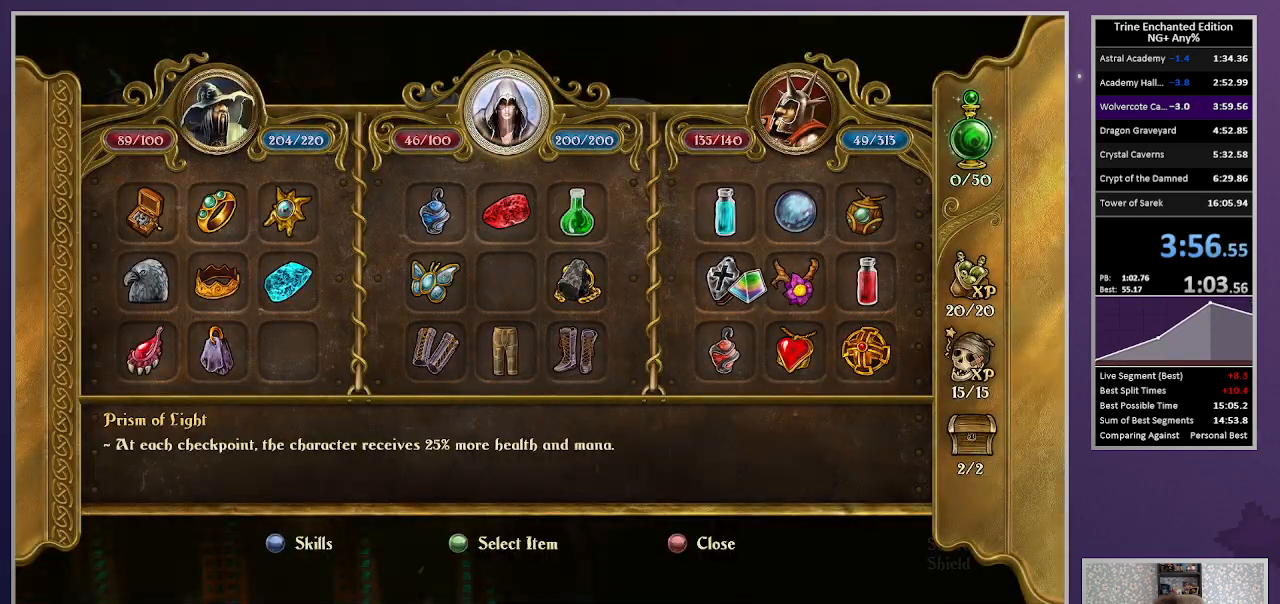
{"keys": [], "mouse": [], "events": [[100, "mouse_left", "up"], [183, "escape", "down"], [233, "escape", "up"]]}